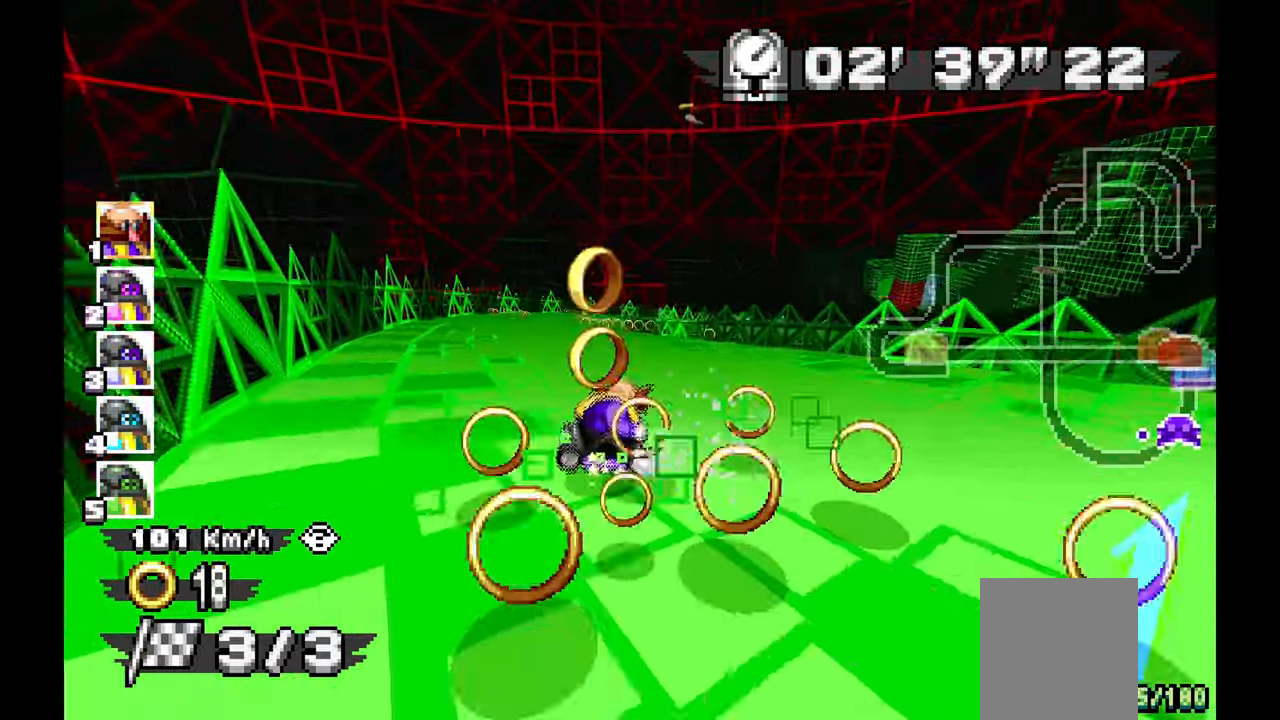
Gameplay with a controller (Xbox layout); each line is a JSON object with the inputs held at the frame after it (dt_ms = milliseconds from this image to that frame). "events" lists button and stick changes between this image and that frame as [ms after this image, input, new state], when the widget could be followed in between. Not read: HOME L2 L3 R1 R2 R3 START.
{"dt_ms": 1000, "buttons": ["A", "L1"], "left_stick": "left"}
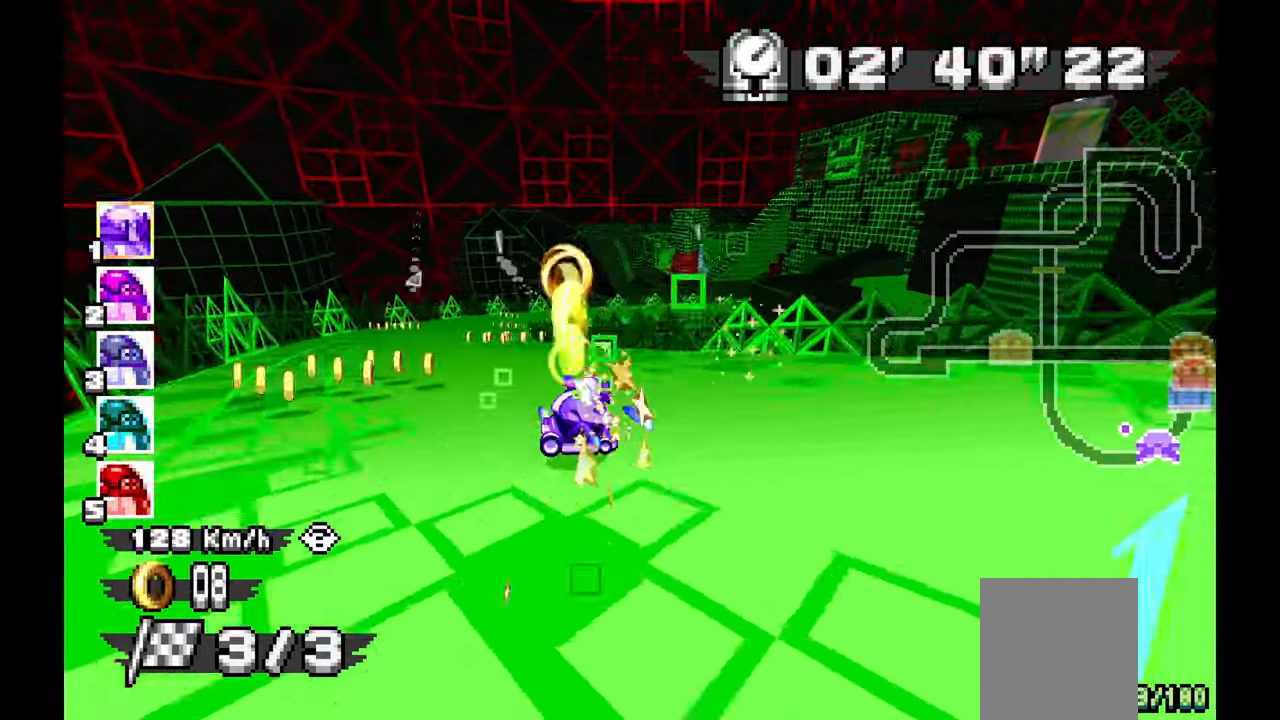
{"dt_ms": 500, "buttons": ["A"], "left_stick": "left", "events": [[67, "L1", "up"]]}
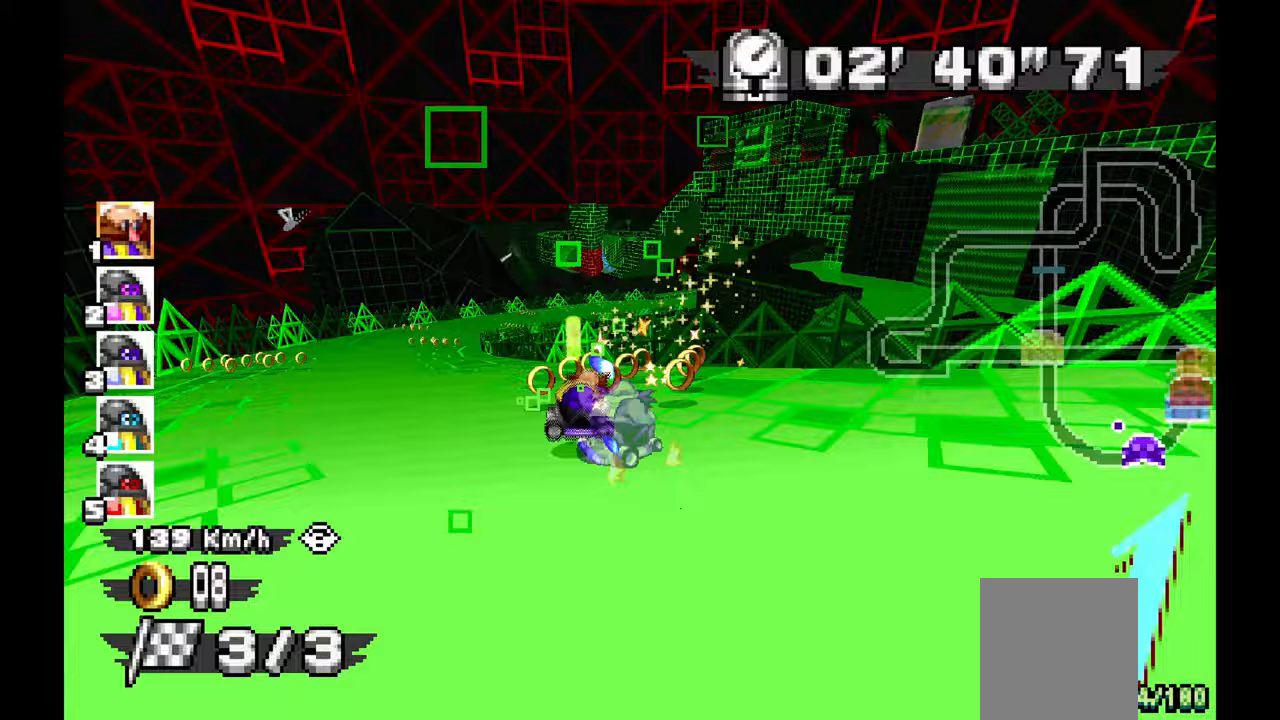
{"dt_ms": 500, "buttons": ["A"], "left_stick": "center", "events": [[367, "left_stick", "right"], [483, "left_stick", "center"]]}
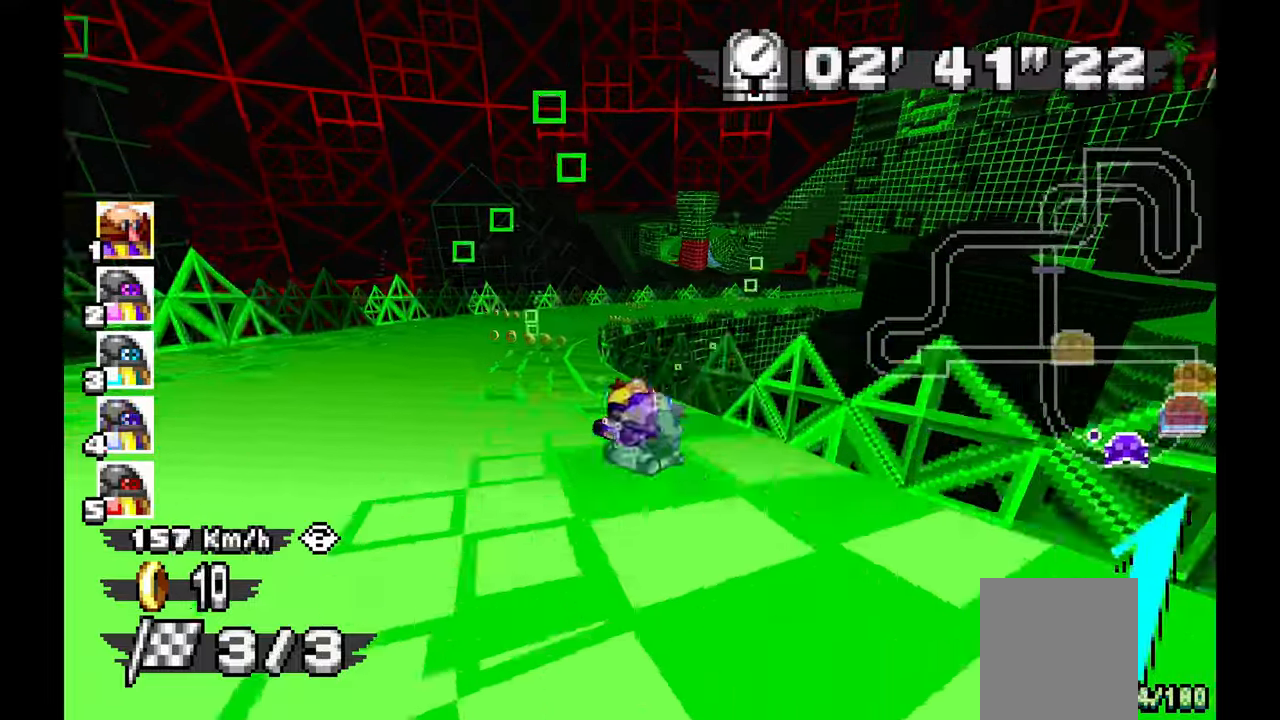
{"dt_ms": 500, "buttons": ["A"], "left_stick": "right", "events": [[100, "left_stick", "left"], [433, "left_stick", "center"], [500, "left_stick", "right"]]}
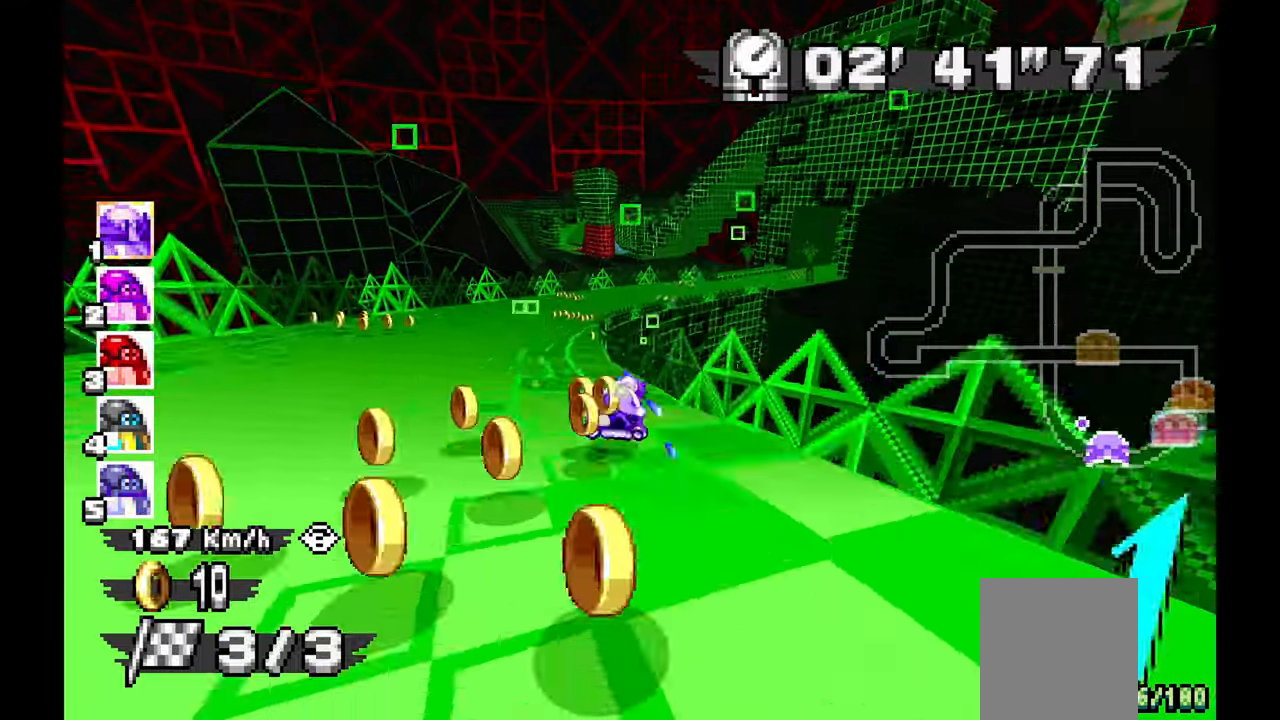
{"dt_ms": 500, "buttons": ["A"], "left_stick": "left"}
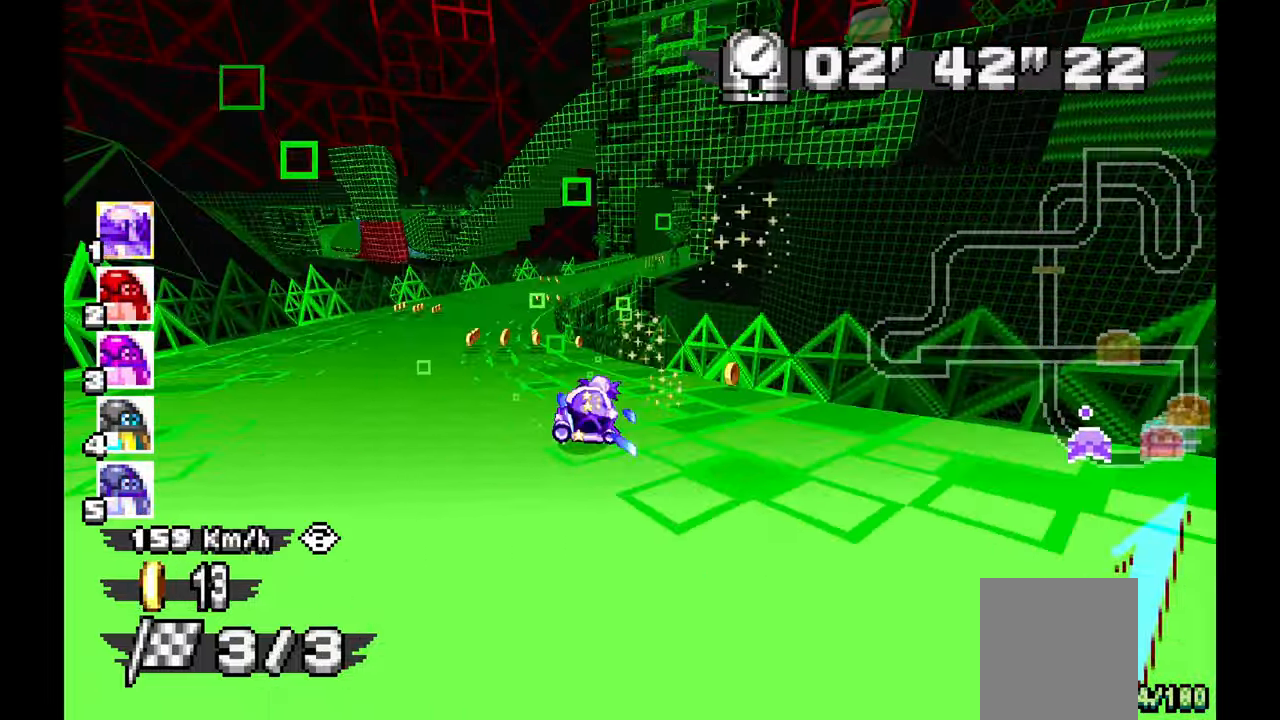
{"dt_ms": 500, "buttons": ["A"], "left_stick": "left", "events": []}